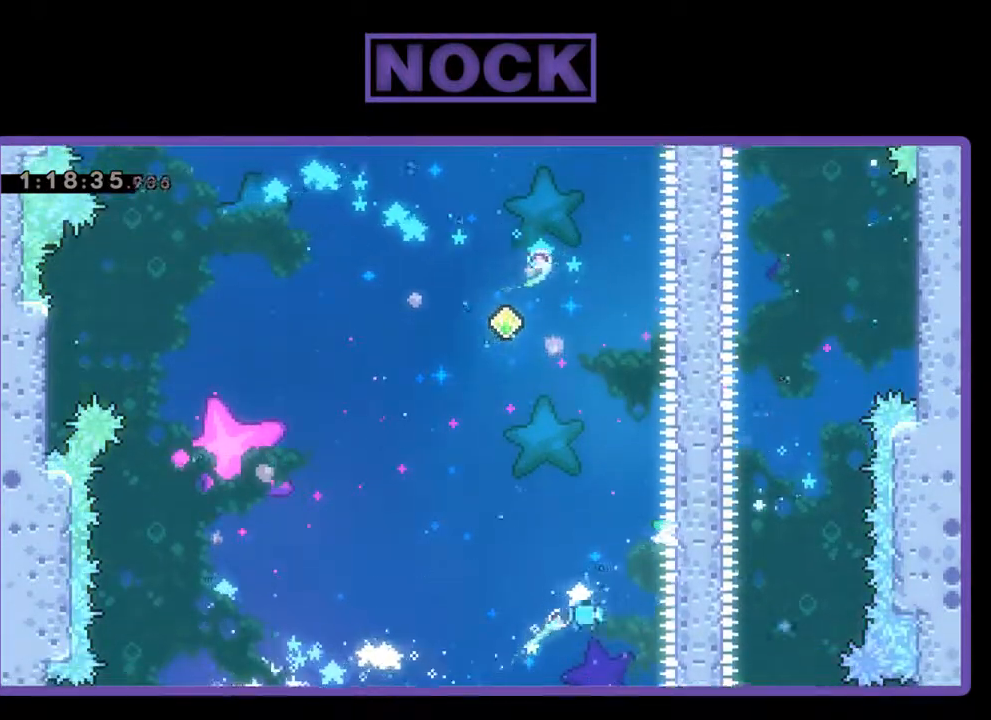
Gameplay with a controller (PlayStation layout); each line is a JSON object with the inputs held at the frame after it. "events" lists button and stick changes between this image and that frame as [ms after this image, input, new state], when the widget could be followed in between. Not read: right_stick.
{"buttons": [], "left_stick": "center", "events": []}
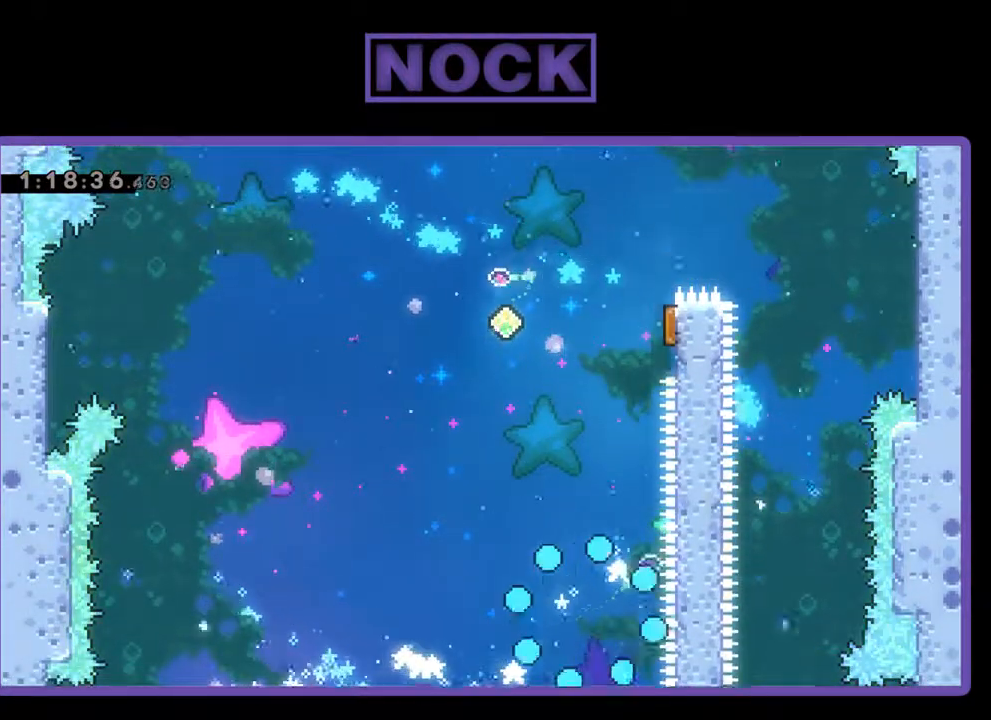
{"buttons": [], "left_stick": "center", "events": []}
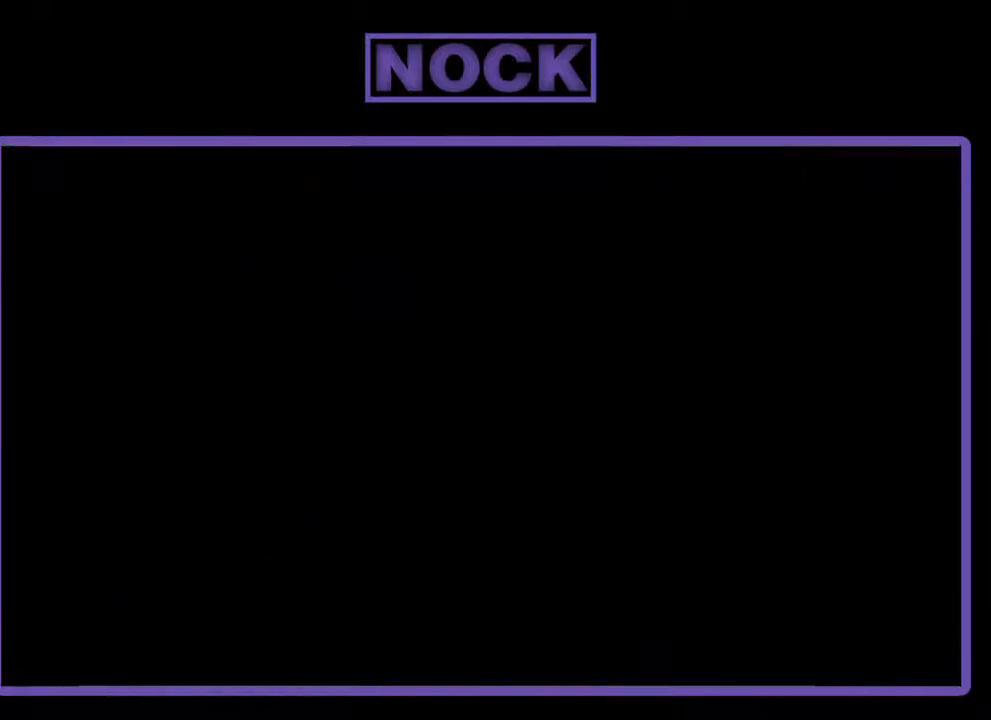
{"buttons": [], "left_stick": "center", "events": []}
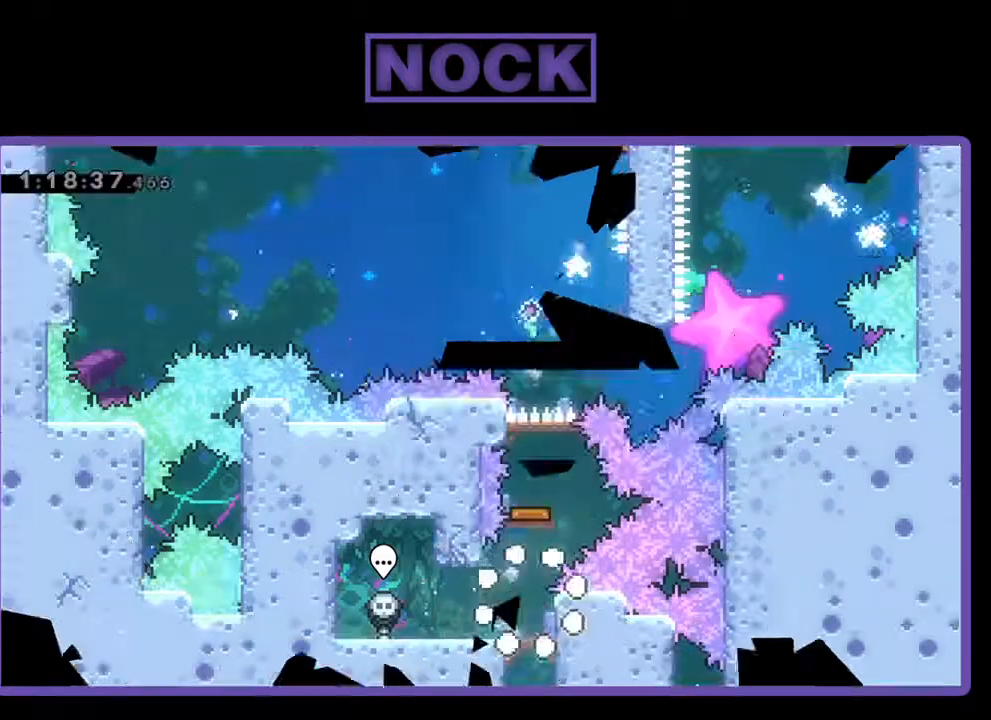
{"buttons": [], "left_stick": "center", "events": []}
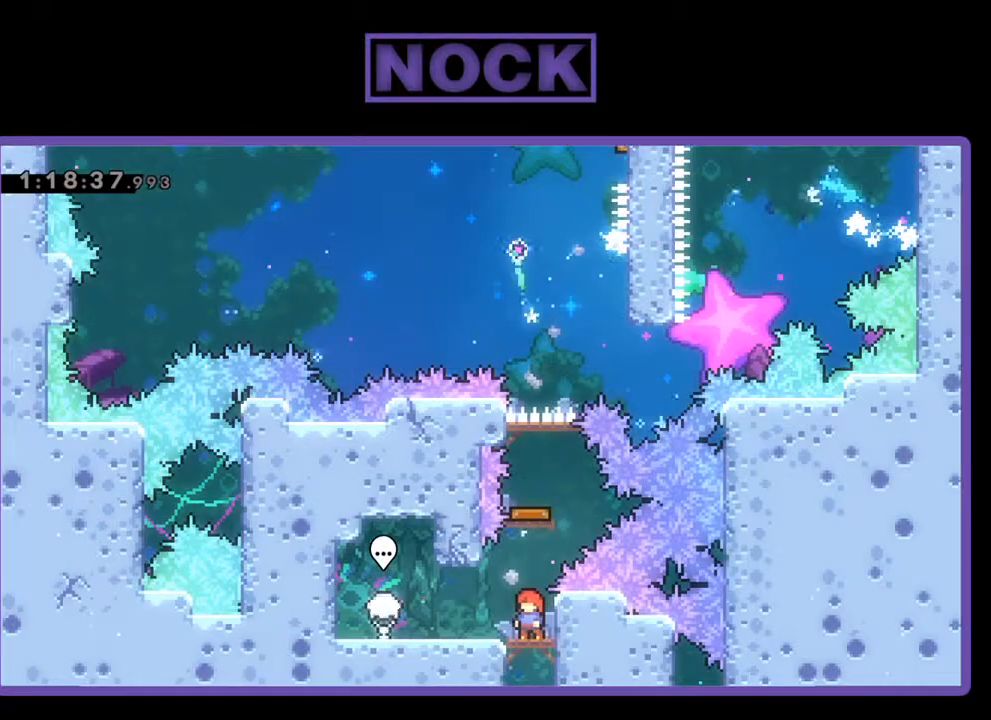
{"buttons": ["CIRCLE", "R2", "DPAD_UP"], "left_stick": "center", "events": [[367, "R2", "down"], [433, "CIRCLE", "down"], [433, "DPAD_UP", "down"]]}
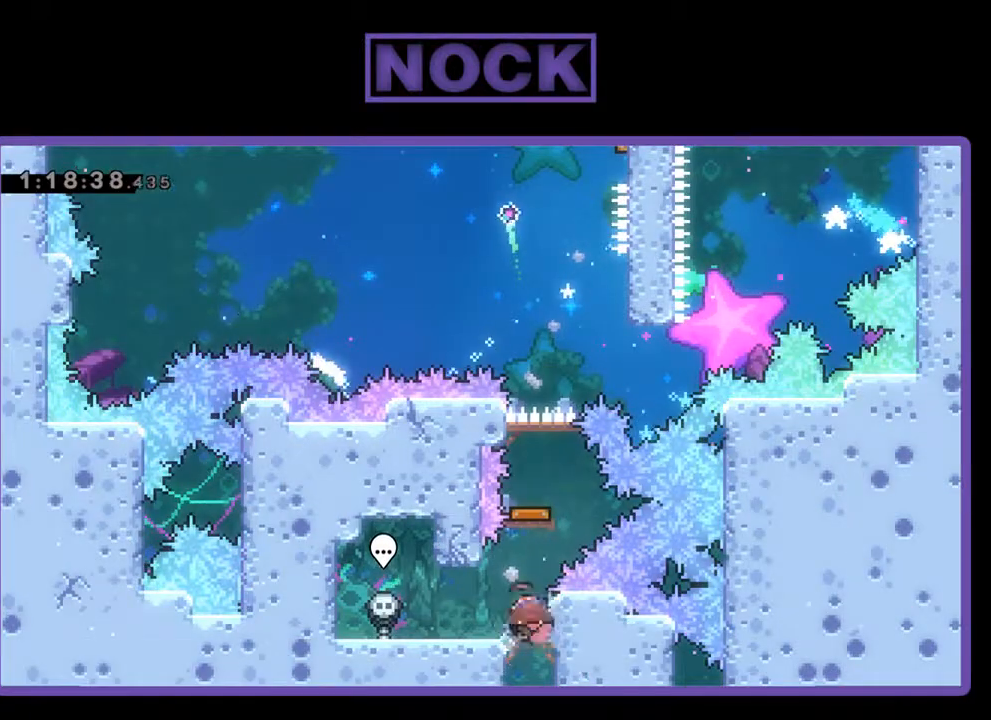
{"buttons": ["DPAD_UP", "DPAD_RIGHT"], "left_stick": "center", "events": [[133, "CIRCLE", "up"], [400, "DPAD_RIGHT", "down"], [400, "R2", "up"]]}
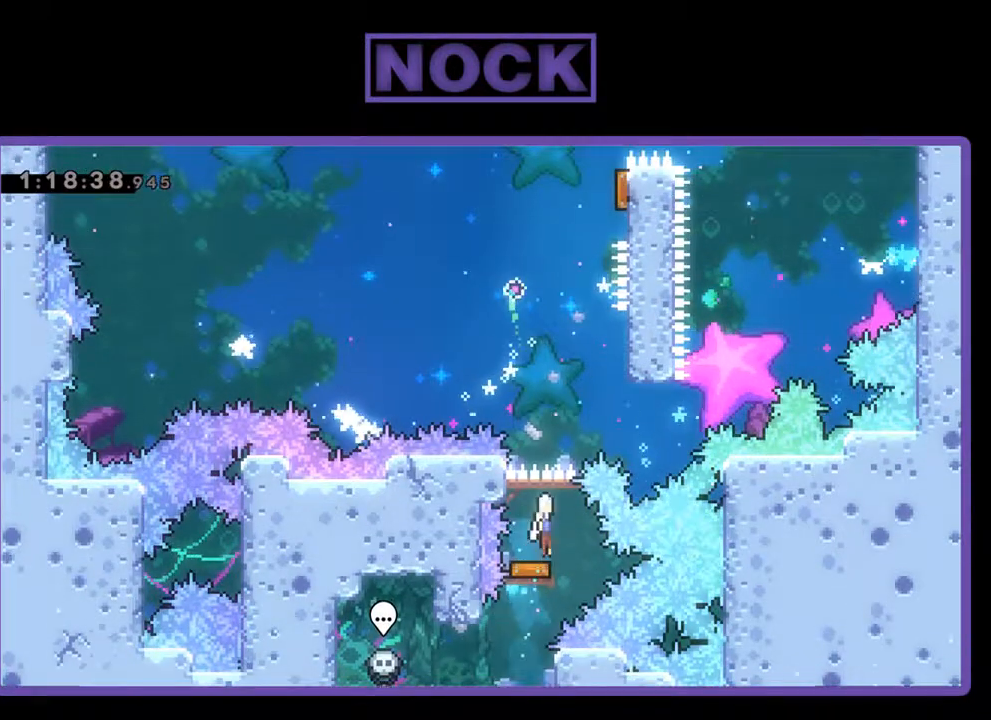
{"buttons": ["CROSS", "DPAD_UP", "DPAD_RIGHT"], "left_stick": "center", "events": [[433, "CROSS", "down"]]}
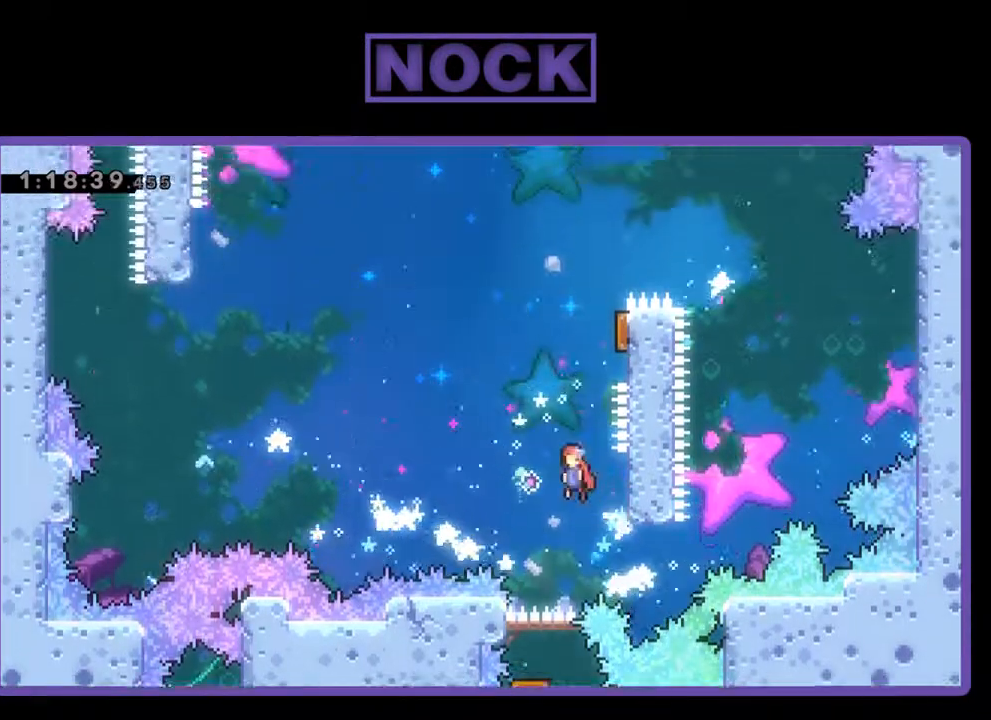
{"buttons": ["CIRCLE", "DPAD_UP", "DPAD_RIGHT"], "left_stick": "center", "events": [[33, "DPAD_RIGHT", "up"], [100, "DPAD_LEFT", "down"], [133, "CROSS", "up"], [267, "CIRCLE", "down"], [267, "DPAD_LEFT", "up"], [267, "DPAD_RIGHT", "down"], [400, "DPAD_RIGHT", "up"], [467, "DPAD_RIGHT", "down"]]}
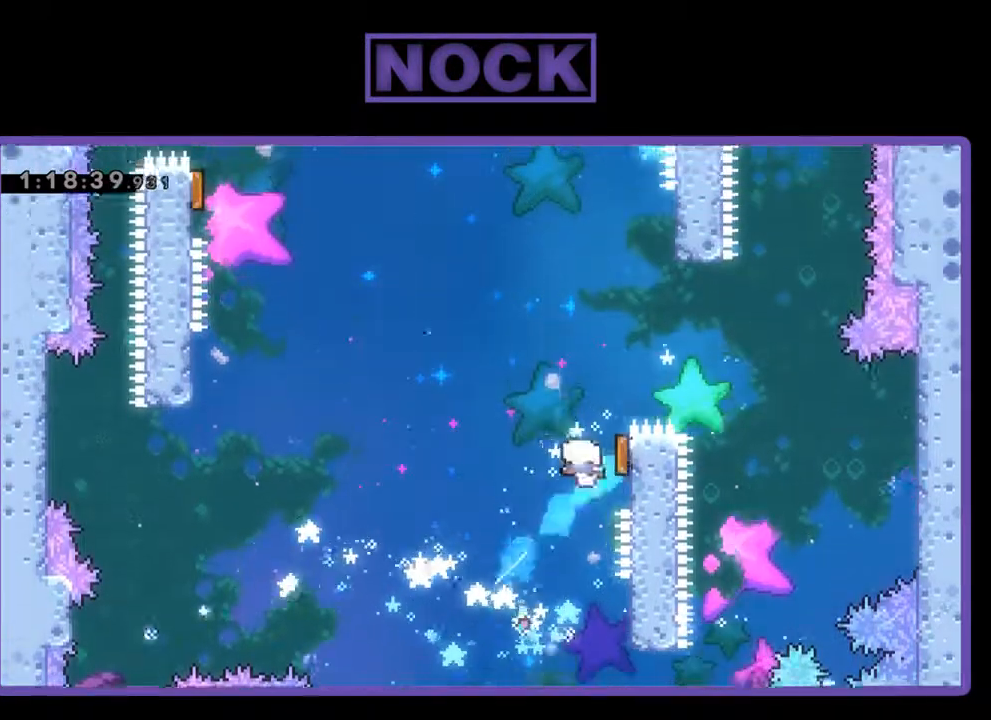
{"buttons": ["DPAD_UP", "DPAD_LEFT"], "left_stick": "center", "events": [[167, "CIRCLE", "up"], [267, "DPAD_RIGHT", "up"], [300, "DPAD_LEFT", "down"]]}
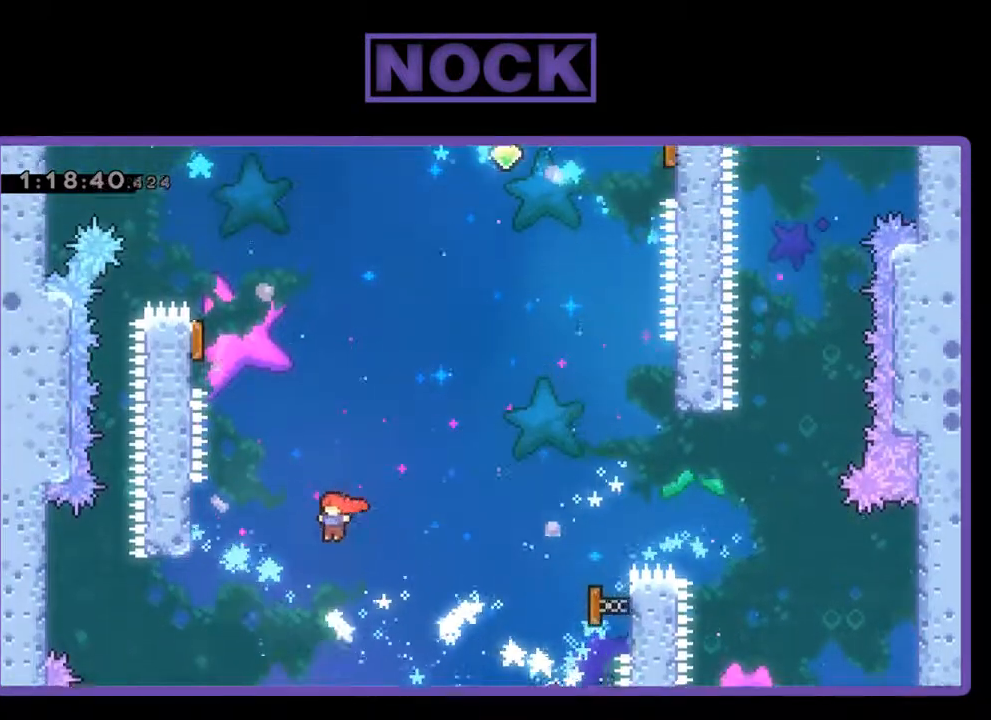
{"buttons": ["CIRCLE", "R2", "DPAD_UP", "DPAD_RIGHT"], "left_stick": "center", "events": [[100, "R2", "down"], [300, "CIRCLE", "down"], [467, "DPAD_LEFT", "up"], [500, "DPAD_RIGHT", "down"]]}
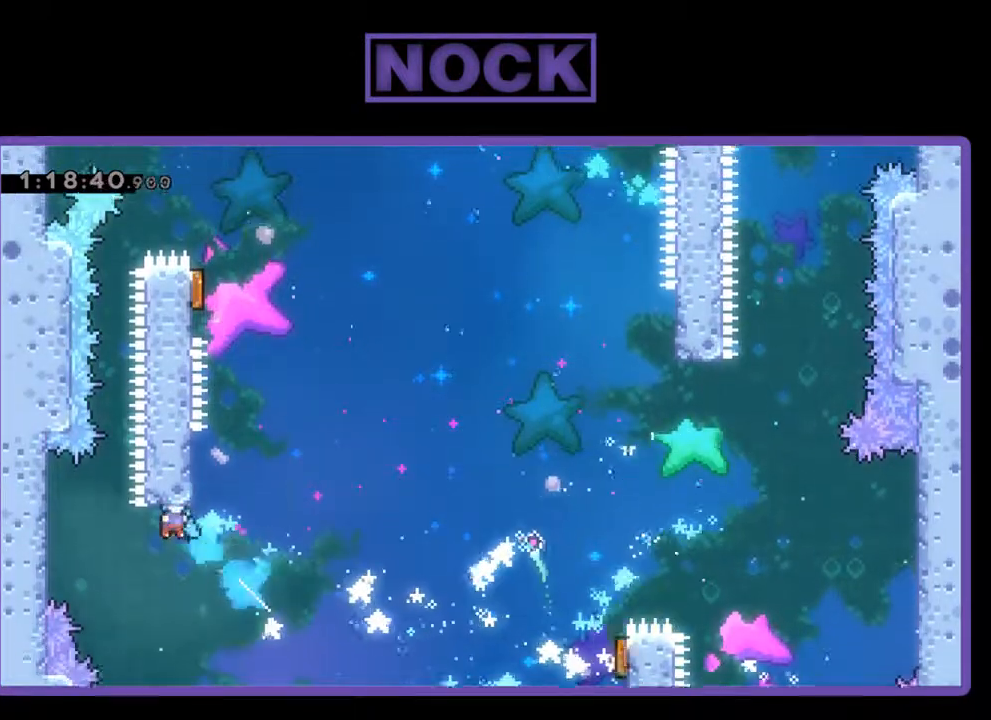
{"buttons": [], "left_stick": "center", "events": [[67, "CIRCLE", "up"], [400, "DPAD_UP", "up"], [433, "DPAD_RIGHT", "up"], [467, "R2", "up"]]}
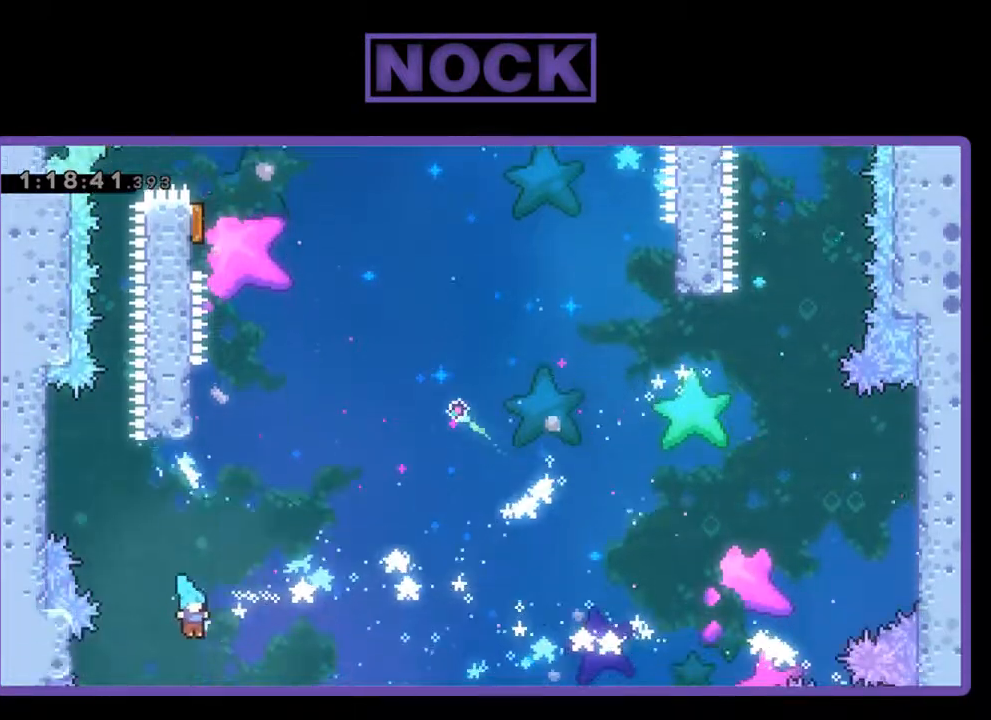
{"buttons": [], "left_stick": "center", "events": []}
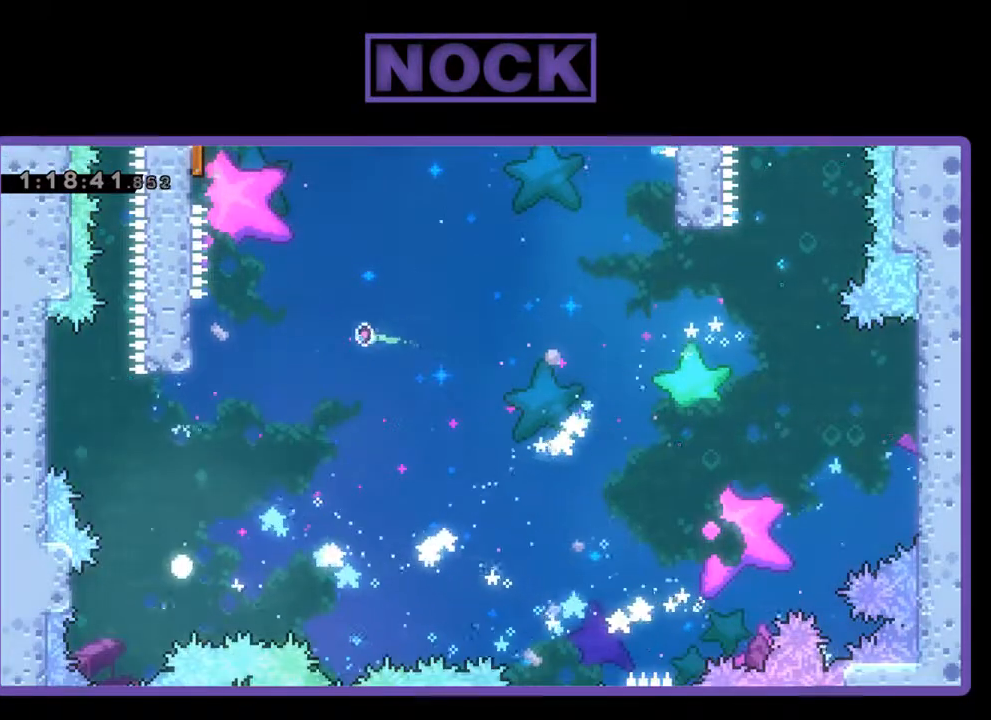
{"buttons": [], "left_stick": "center", "events": []}
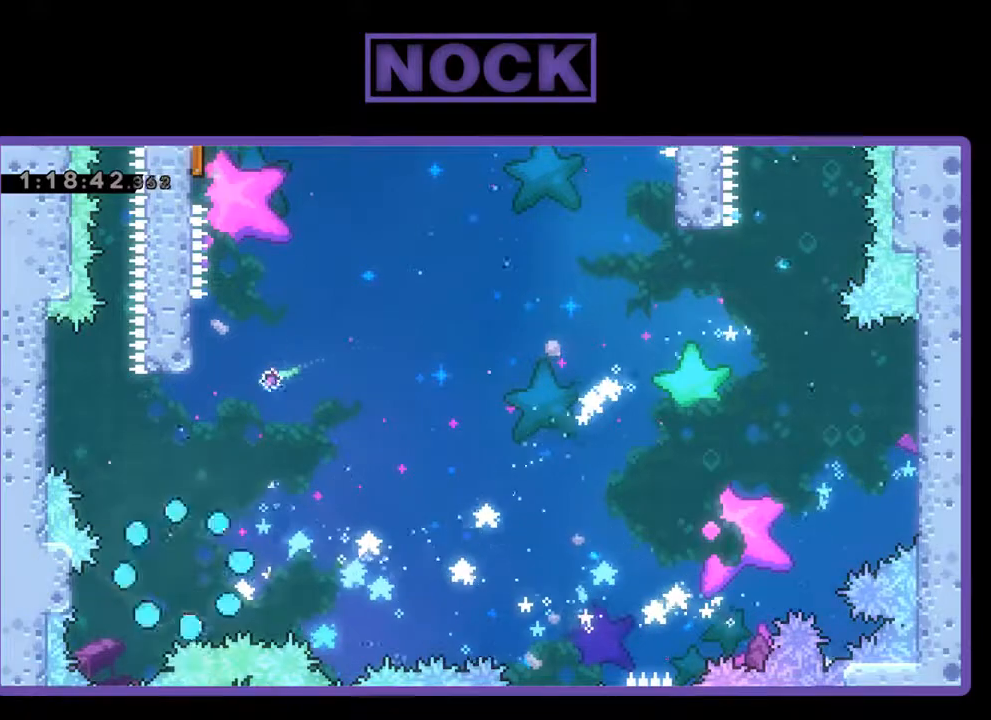
{"buttons": [], "left_stick": "center", "events": []}
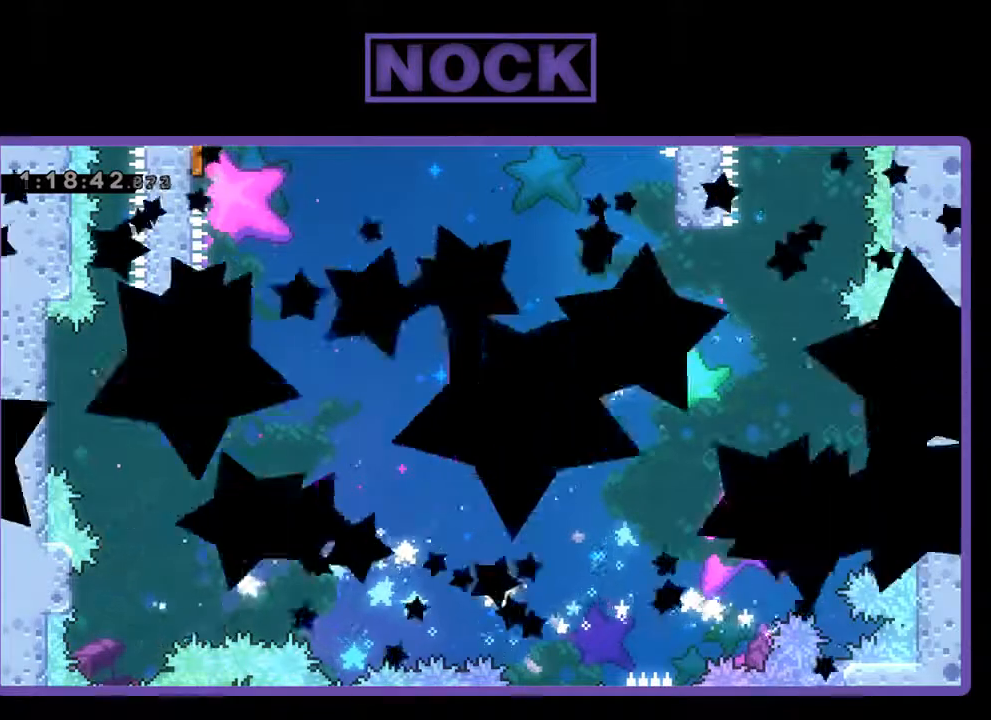
{"buttons": [], "left_stick": "center", "events": []}
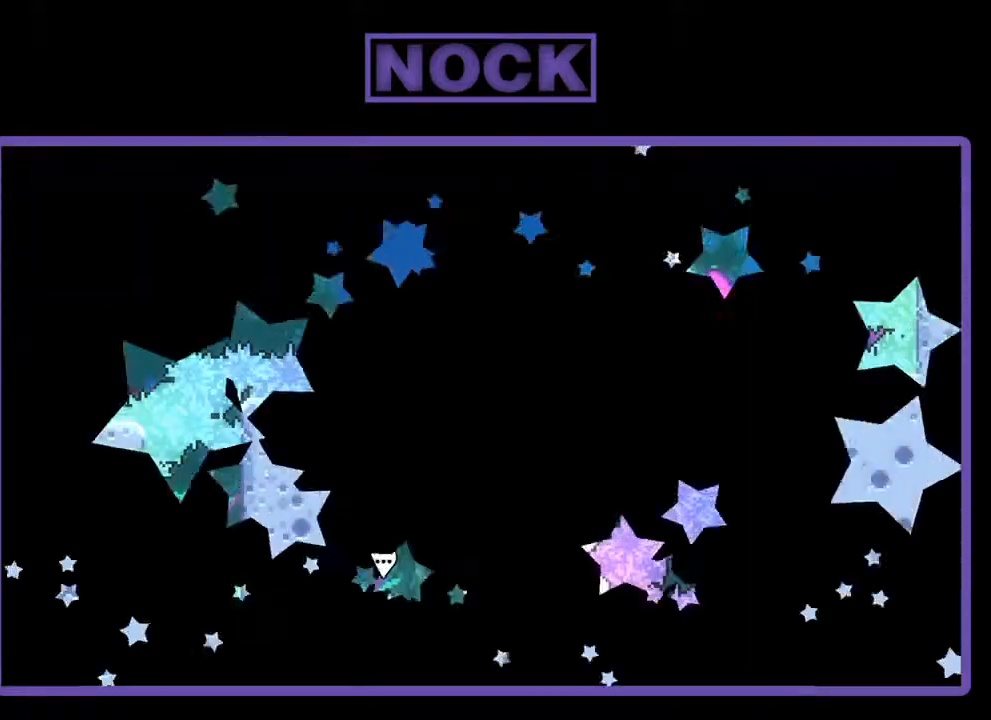
{"buttons": [], "left_stick": "center", "events": []}
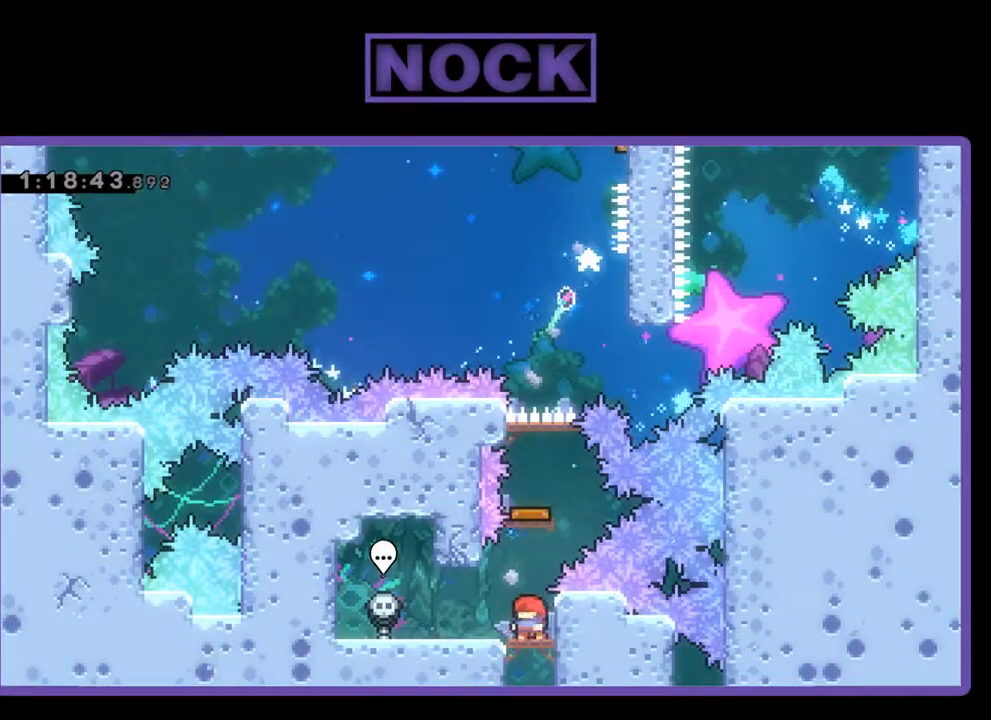
{"buttons": [], "left_stick": "center", "events": []}
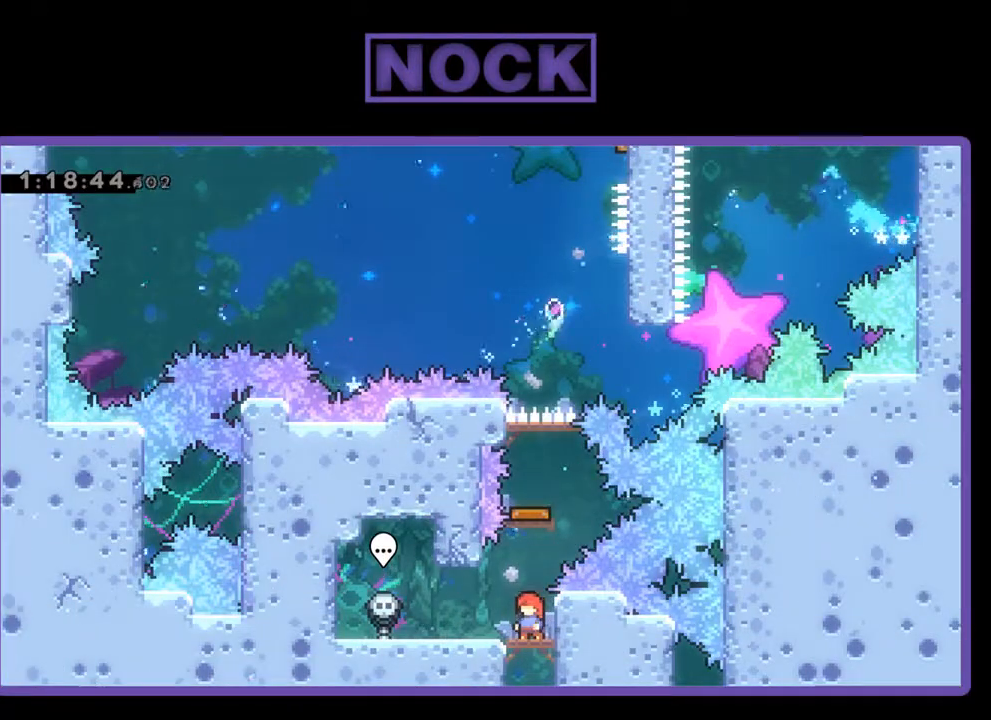
{"buttons": [], "left_stick": "center", "events": []}
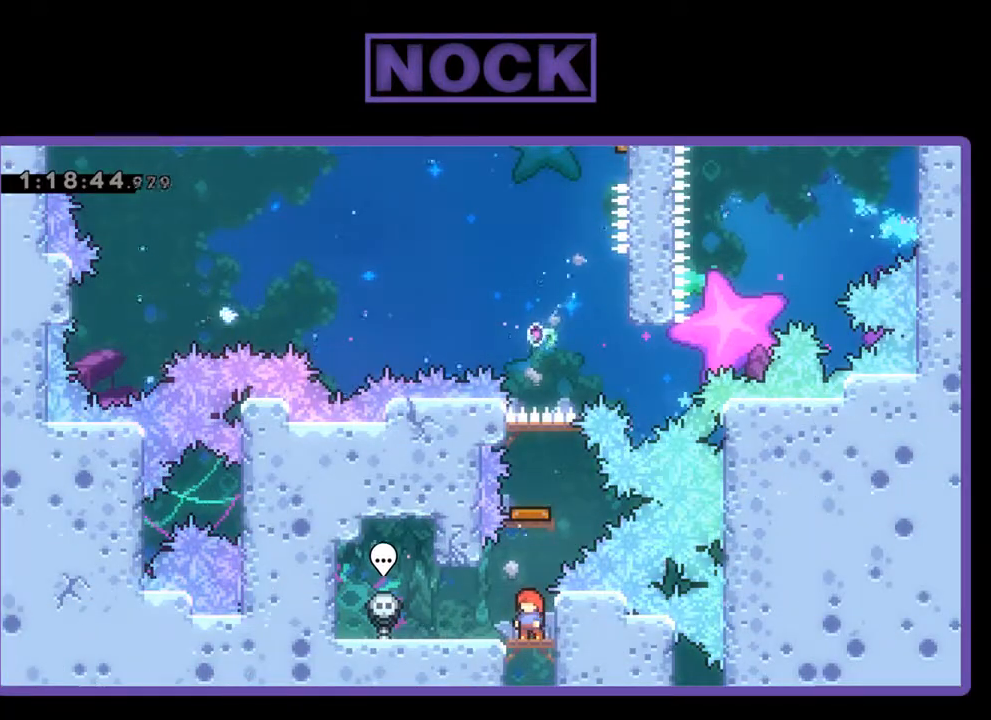
{"buttons": [], "left_stick": "center", "events": []}
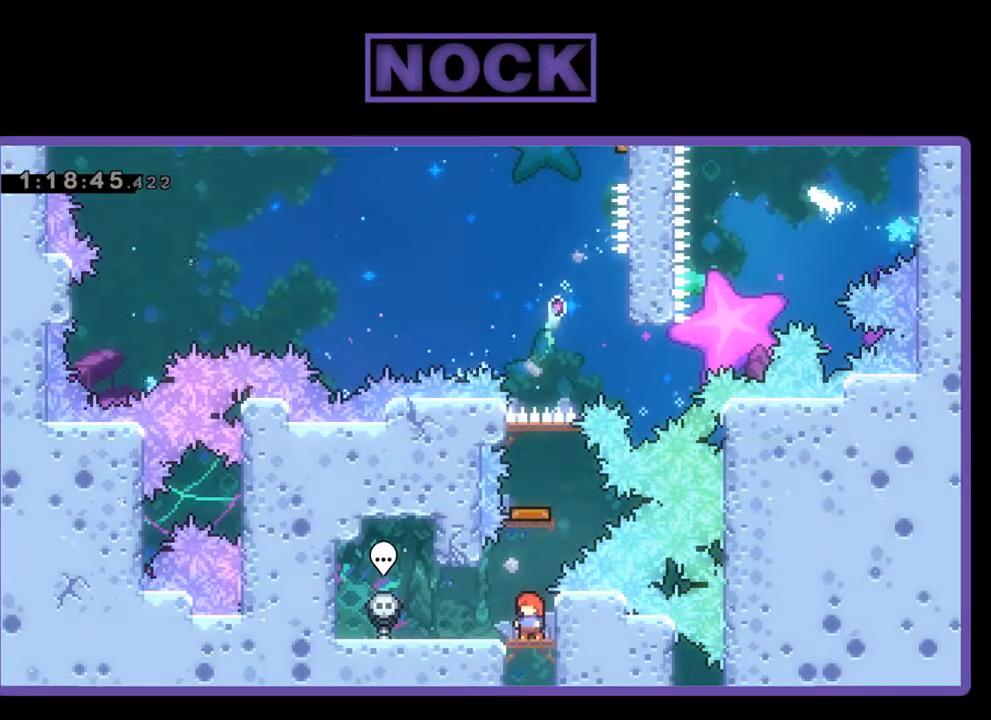
{"buttons": ["DPAD_UP", "DPAD_RIGHT"], "left_stick": "center", "events": [[33, "CIRCLE", "down"], [33, "DPAD_UP", "down"], [300, "CIRCLE", "up"], [467, "DPAD_RIGHT", "down"]]}
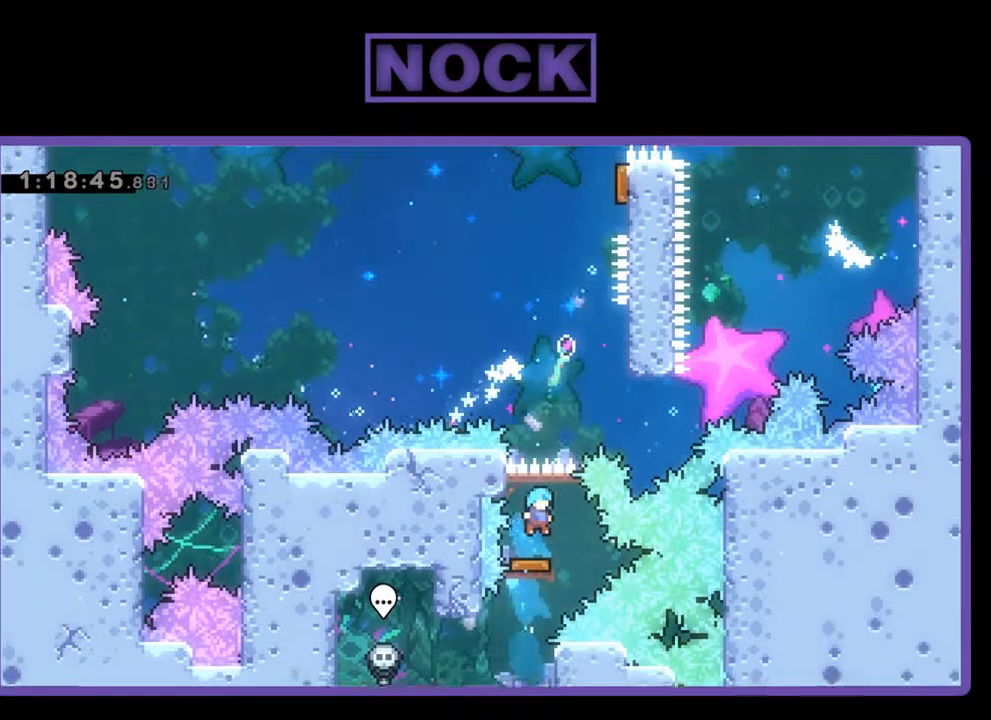
{"buttons": ["DPAD_UP"], "left_stick": "center", "events": [[367, "DPAD_RIGHT", "up"]]}
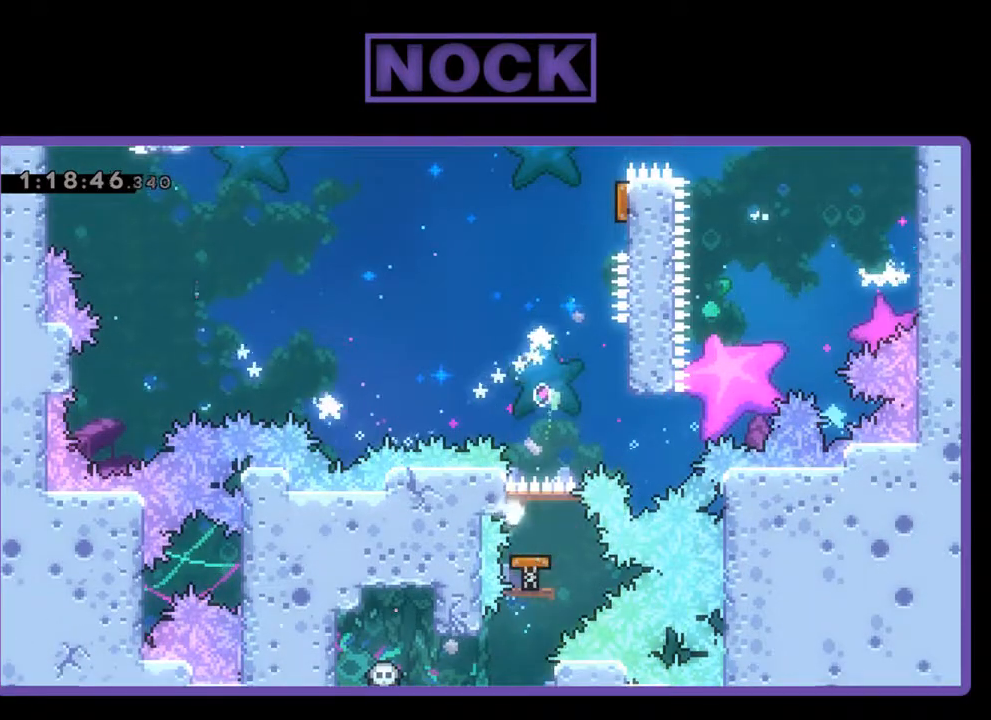
{"buttons": [], "left_stick": "center", "events": [[167, "DPAD_UP", "up"]]}
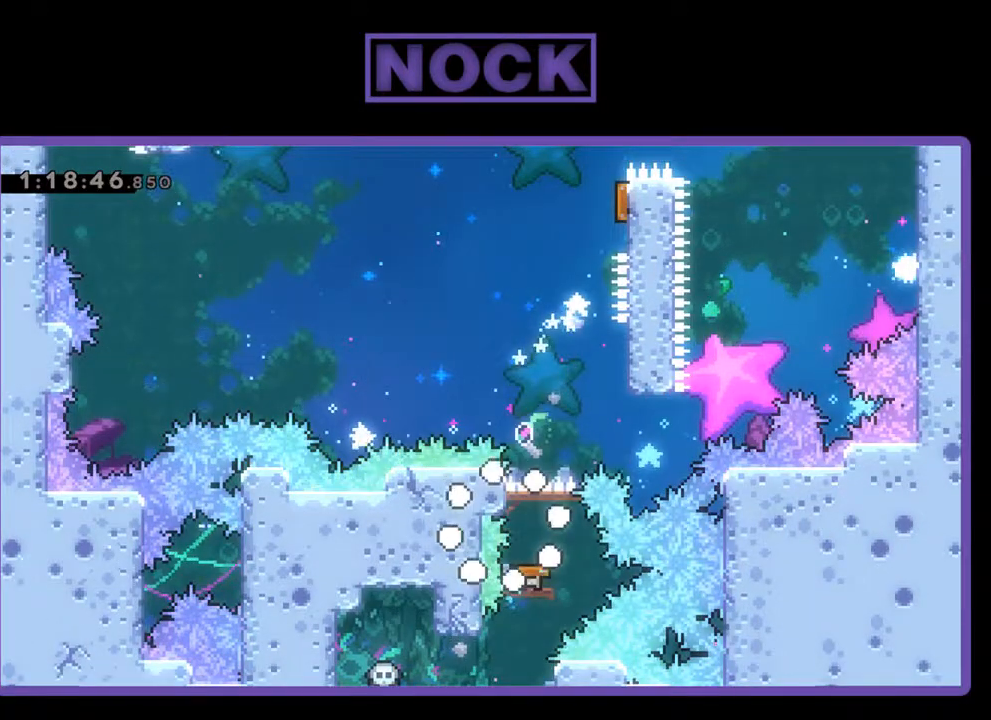
{"buttons": [], "left_stick": "center", "events": []}
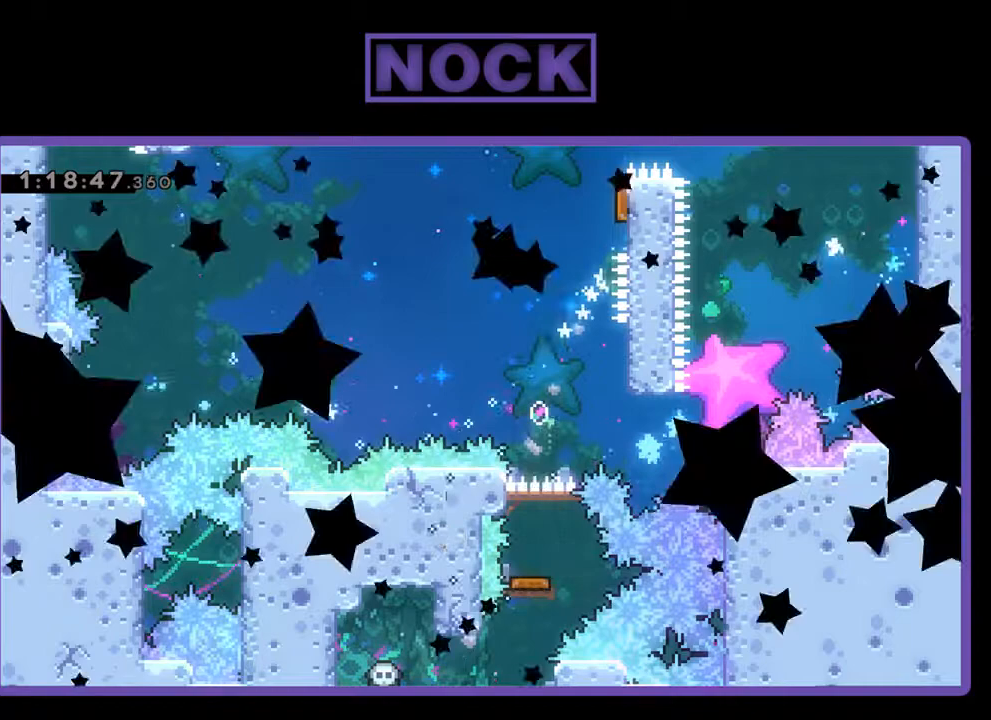
{"buttons": [], "left_stick": "center", "events": []}
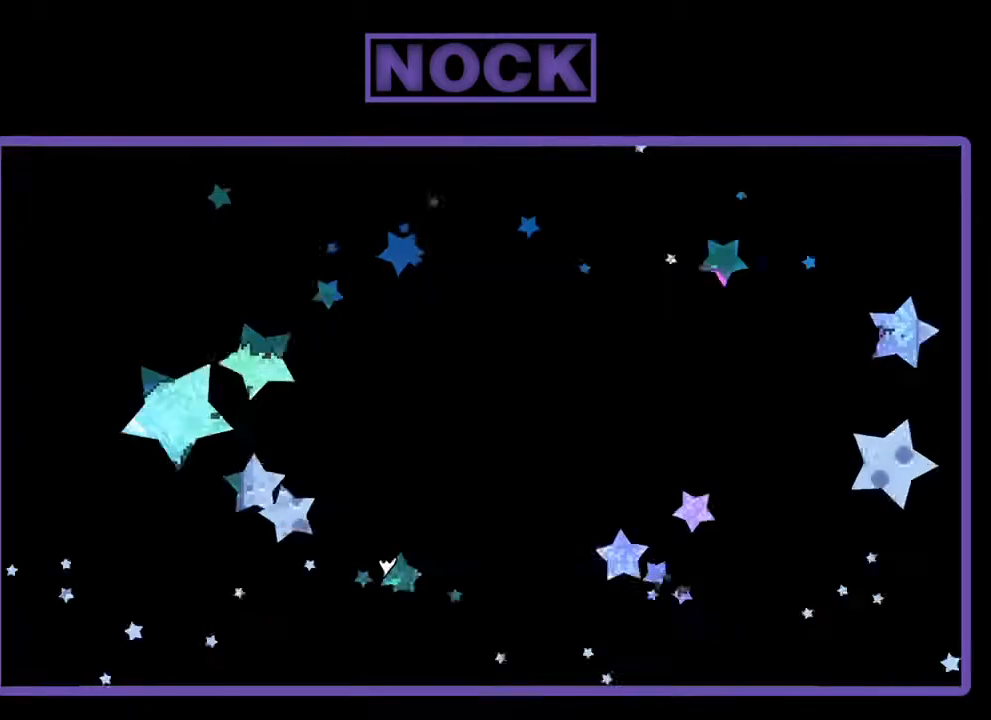
{"buttons": [], "left_stick": "center", "events": []}
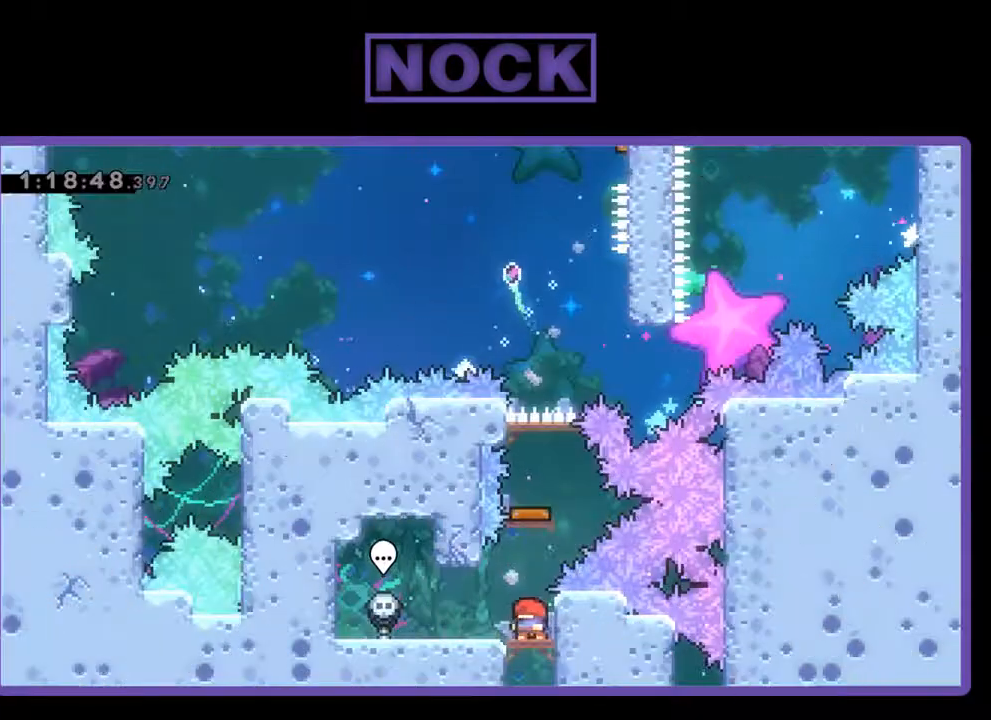
{"buttons": ["CIRCLE", "DPAD_UP"], "left_stick": "center", "events": [[267, "CIRCLE", "down"], [300, "DPAD_UP", "down"]]}
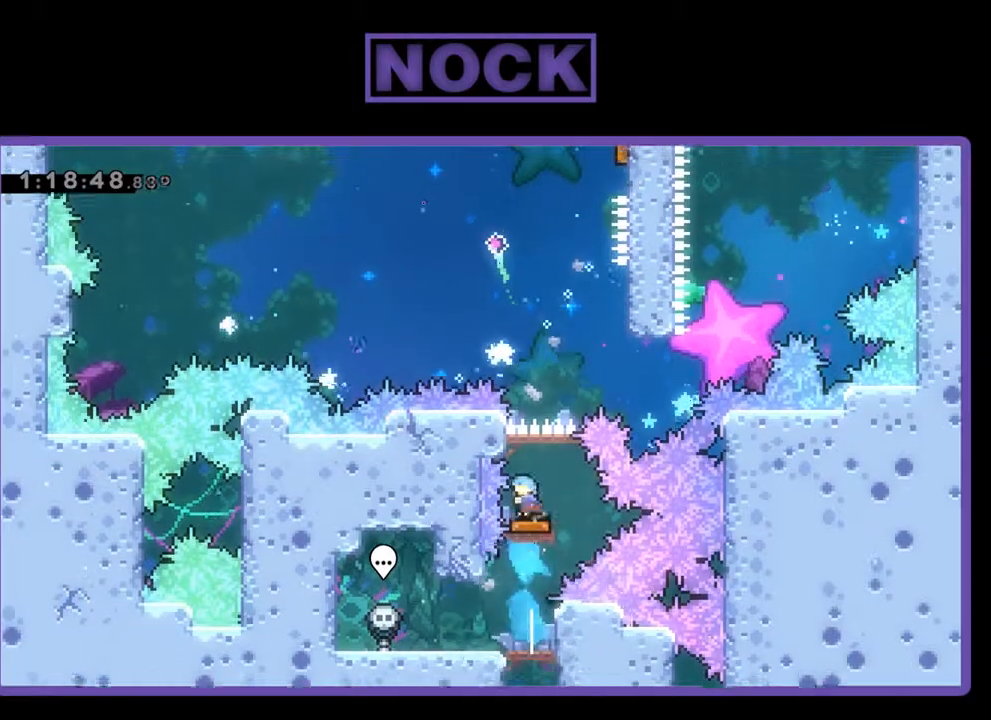
{"buttons": ["DPAD_UP"], "left_stick": "center", "events": [[67, "CIRCLE", "up"], [67, "DPAD_UP", "up"], [233, "DPAD_RIGHT", "down"], [233, "DPAD_UP", "down"], [300, "DPAD_UP", "up"], [400, "DPAD_UP", "down"], [433, "DPAD_RIGHT", "up"]]}
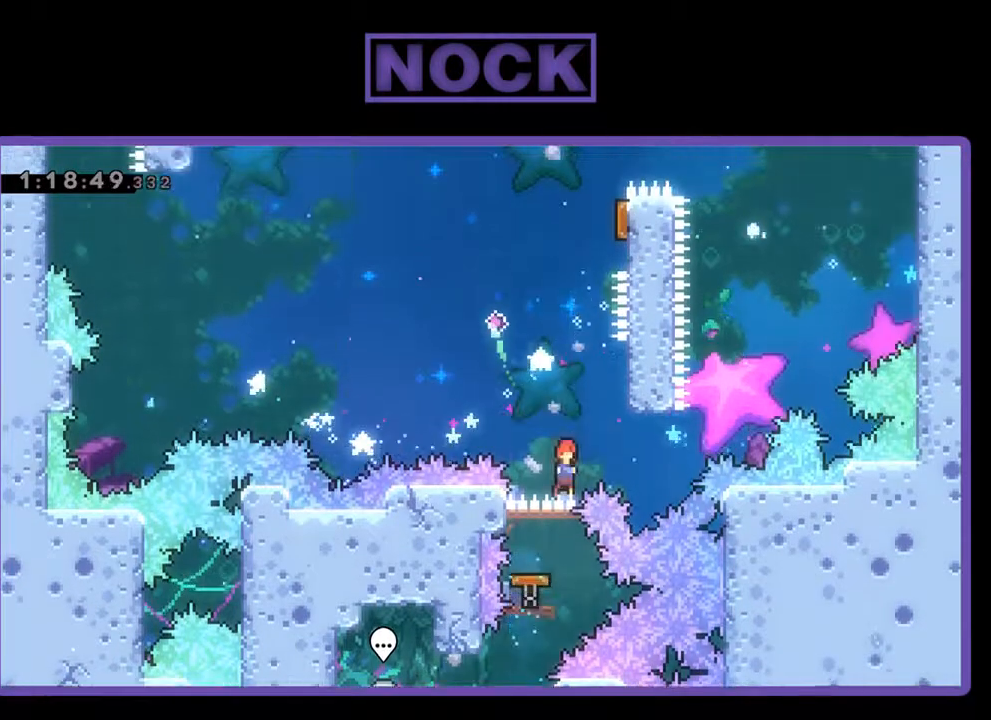
{"buttons": ["DPAD_UP", "DPAD_RIGHT"], "left_stick": "center", "events": [[200, "DPAD_RIGHT", "down"], [233, "CIRCLE", "down"], [500, "CIRCLE", "up"]]}
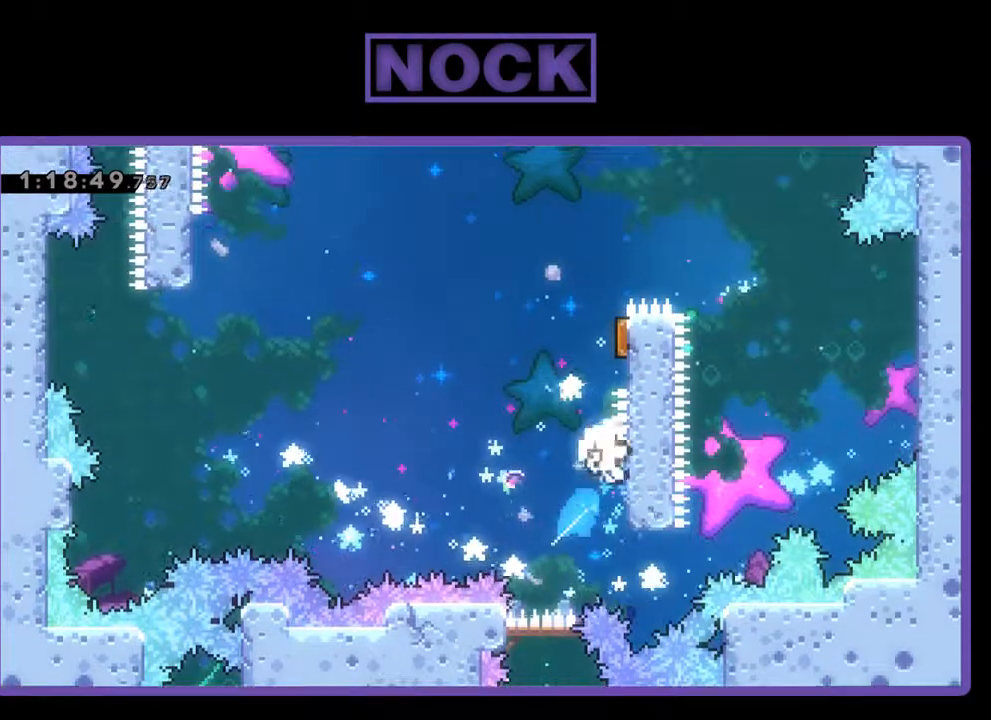
{"buttons": [], "left_stick": "center", "events": [[33, "DPAD_RIGHT", "up"], [67, "R2", "down"], [133, "CROSS", "down"], [133, "DPAD_LEFT", "down"], [333, "CROSS", "up"], [333, "DPAD_LEFT", "up"], [333, "DPAD_UP", "up"], [333, "R2", "up"]]}
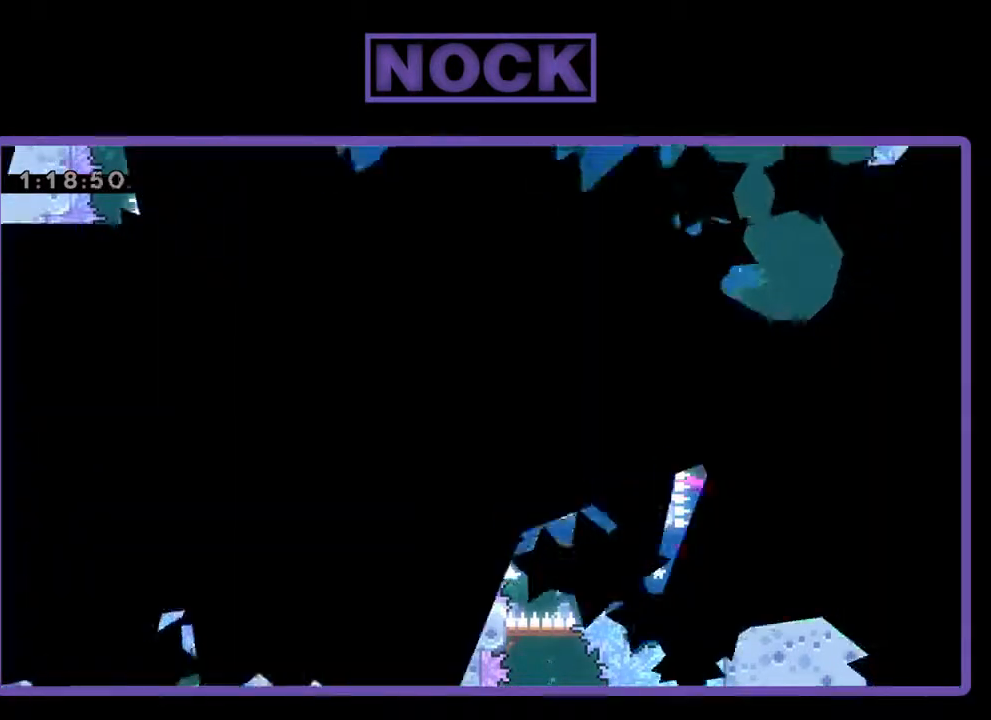
{"buttons": [], "left_stick": "center", "events": []}